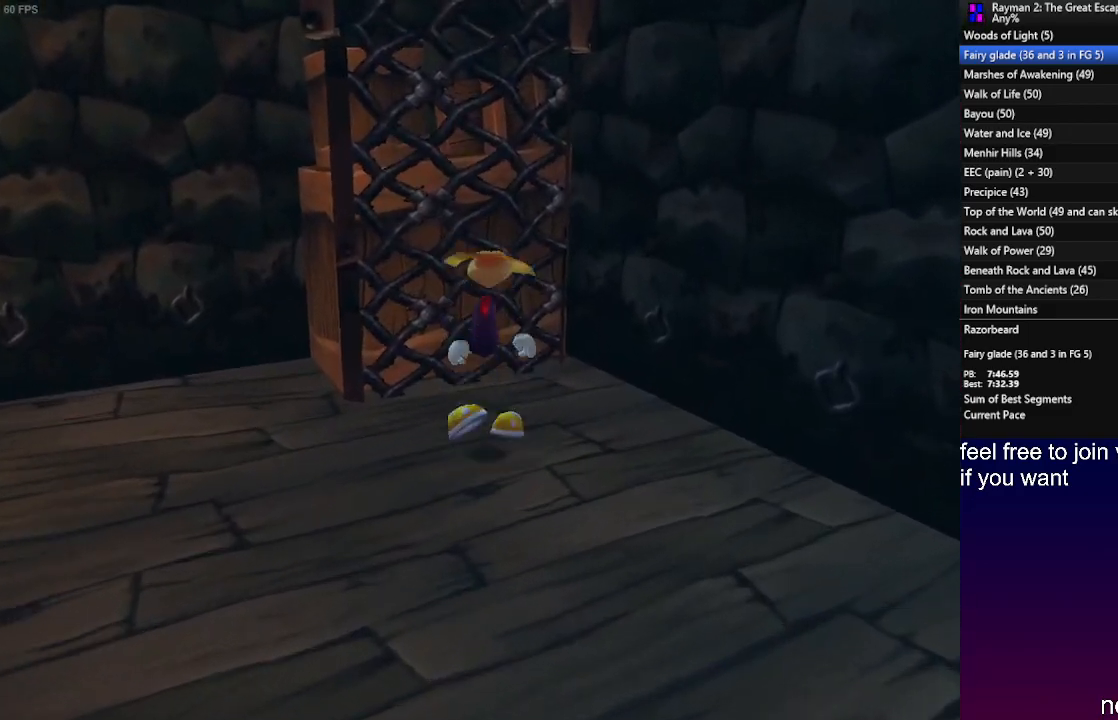
Gameplay with a controller (PlayStation layout); each line is a JSON object with the inputs held at the frame after it. "events" lists button and stick changes between this image and that frame as [ms after this image, input, new state], when the widget could be followed in between. Not read: R3.
{"buttons": ["R2"], "left_stick": "up", "right_stick": "center", "events": [[233, "CROSS", "up"], [250, "R2", "down"], [300, "CROSS", "down"], [467, "CROSS", "up"]]}
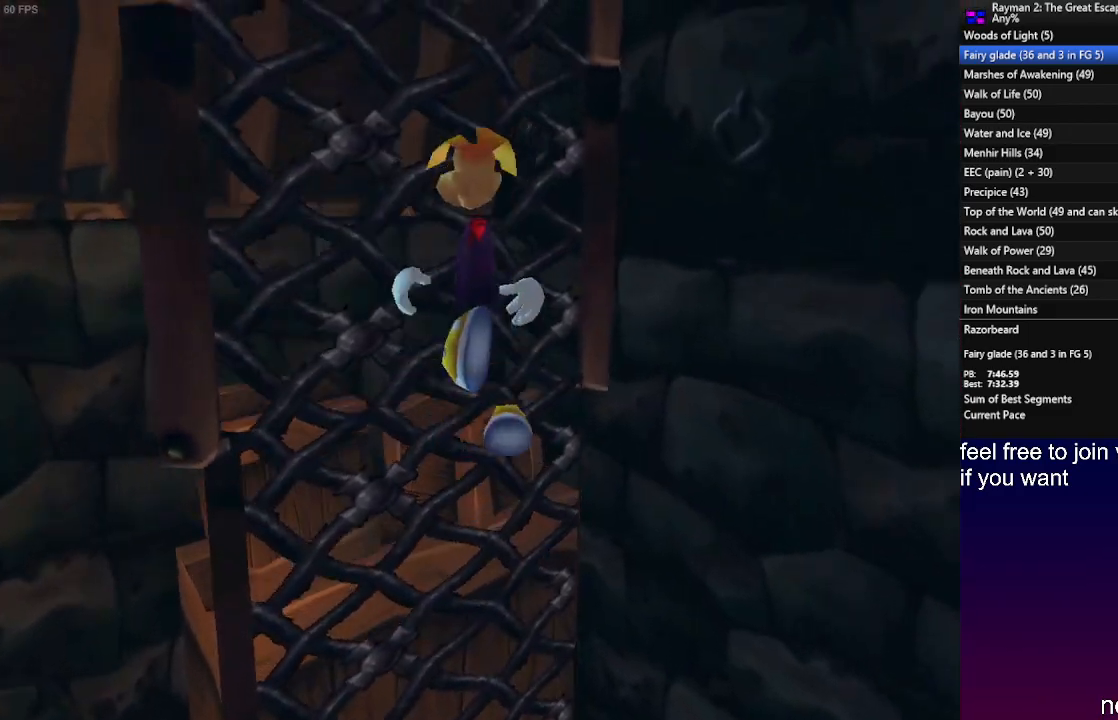
{"buttons": ["R2"], "left_stick": "up", "right_stick": "center", "events": [[67, "CROSS", "down"], [267, "CROSS", "up"], [333, "CROSS", "down"], [467, "CROSS", "up"]]}
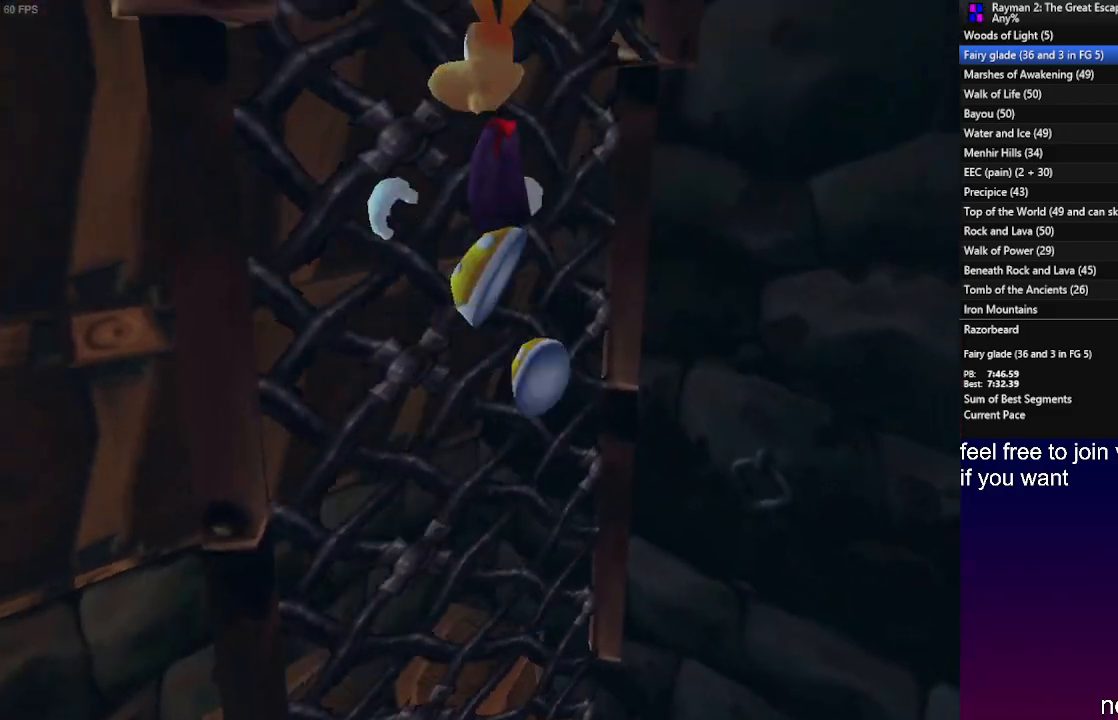
{"buttons": ["CROSS", "R2"], "left_stick": "up-right", "right_stick": "center", "events": [[67, "CROSS", "down"], [300, "CROSS", "up"], [400, "CROSS", "down"], [400, "left_stick", "up-right"]]}
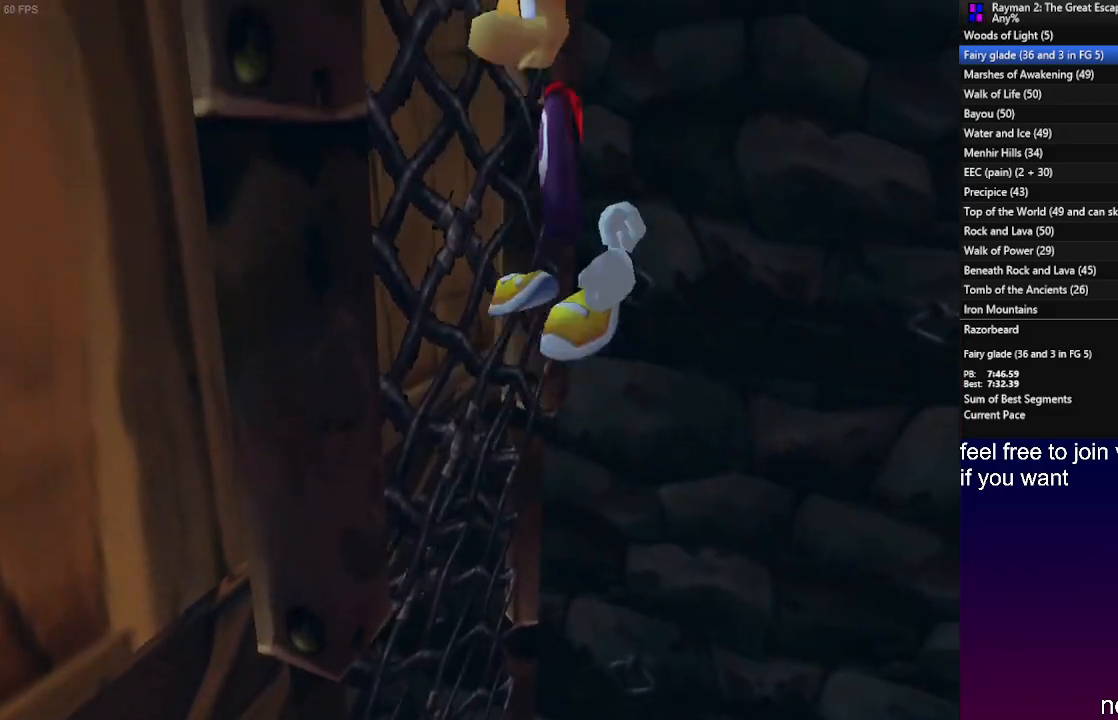
{"buttons": ["R2"], "left_stick": "right", "right_stick": "center", "events": [[67, "left_stick", "right"], [150, "CROSS", "up"]]}
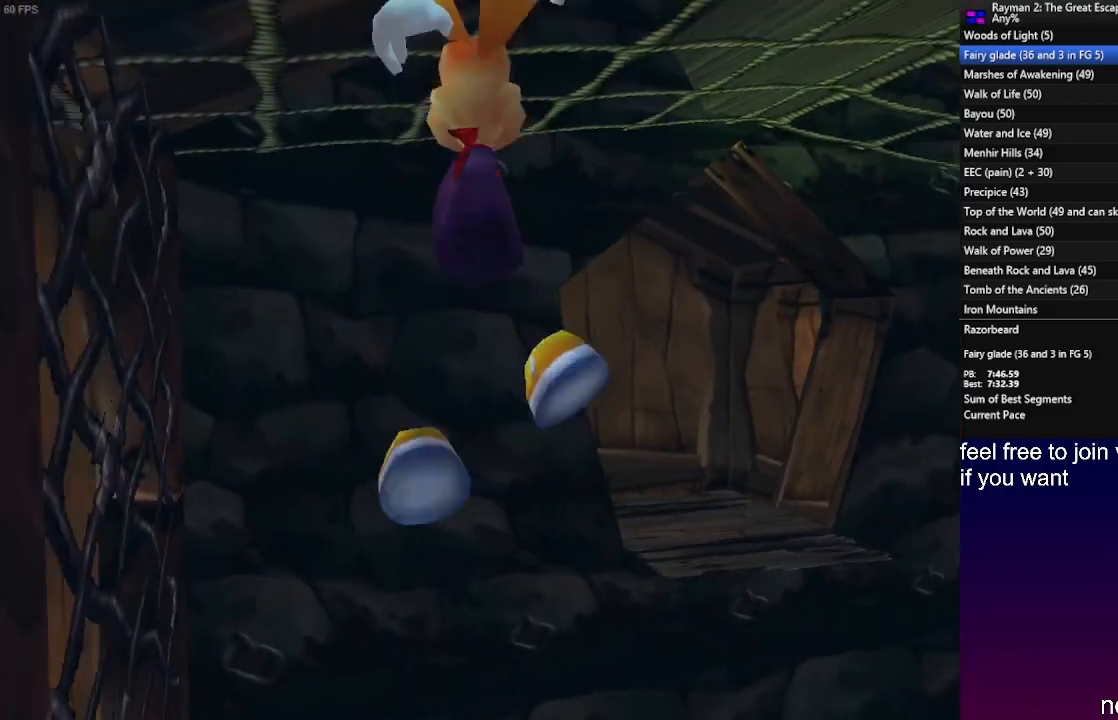
{"buttons": ["R2"], "left_stick": "right", "right_stick": "center", "events": []}
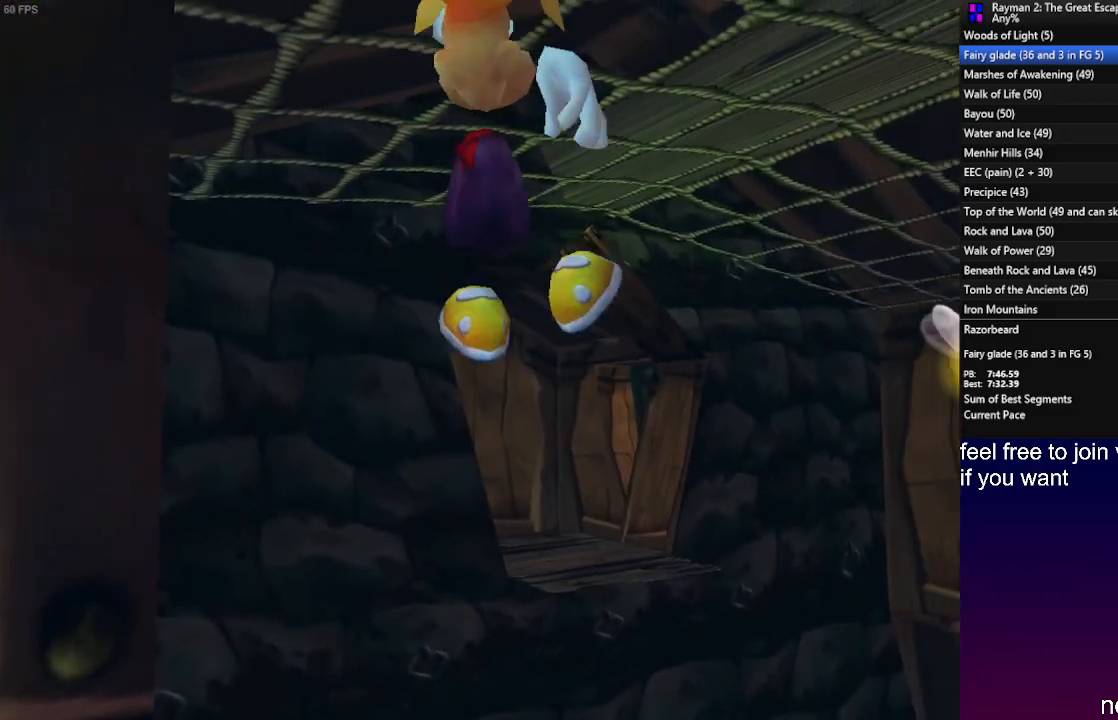
{"buttons": ["R2"], "left_stick": "up-right", "right_stick": "center", "events": [[283, "left_stick", "up-right"]]}
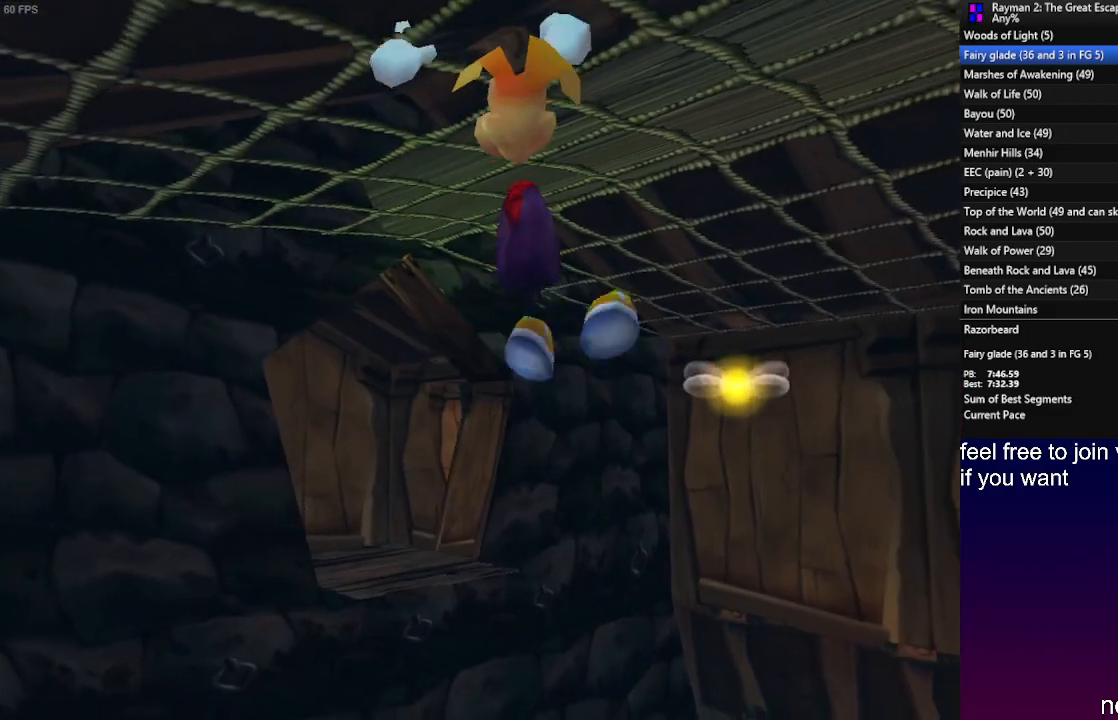
{"buttons": ["R2"], "left_stick": "up-right", "right_stick": "center", "events": []}
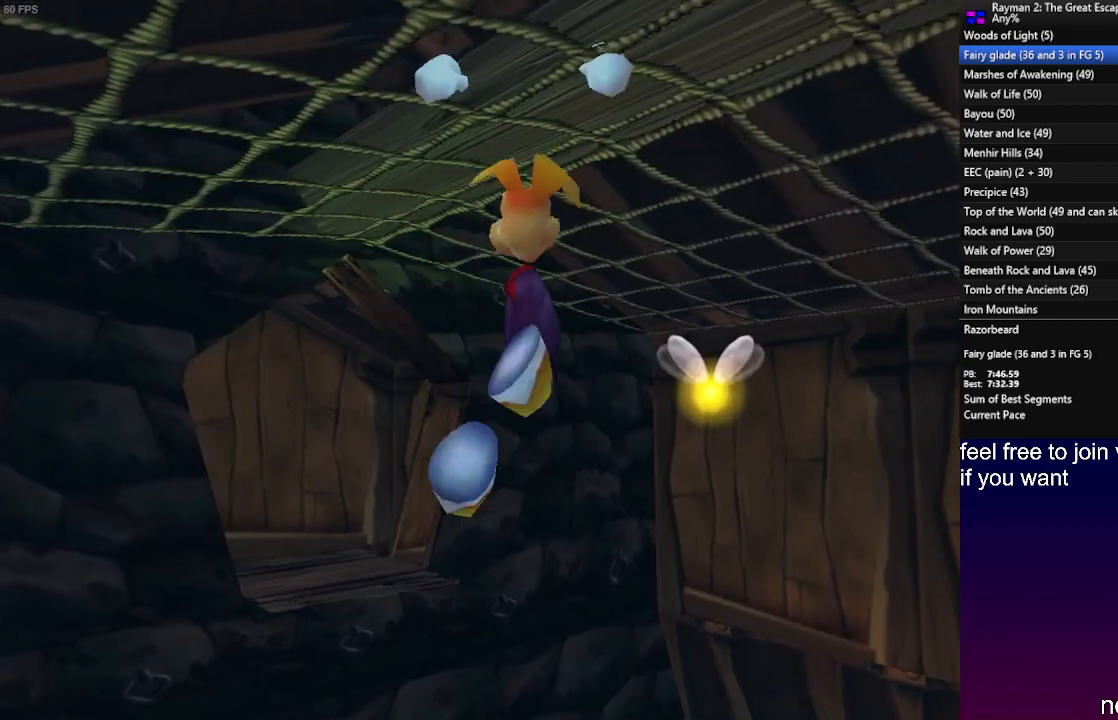
{"buttons": ["R2"], "left_stick": "up-right", "right_stick": "center", "events": []}
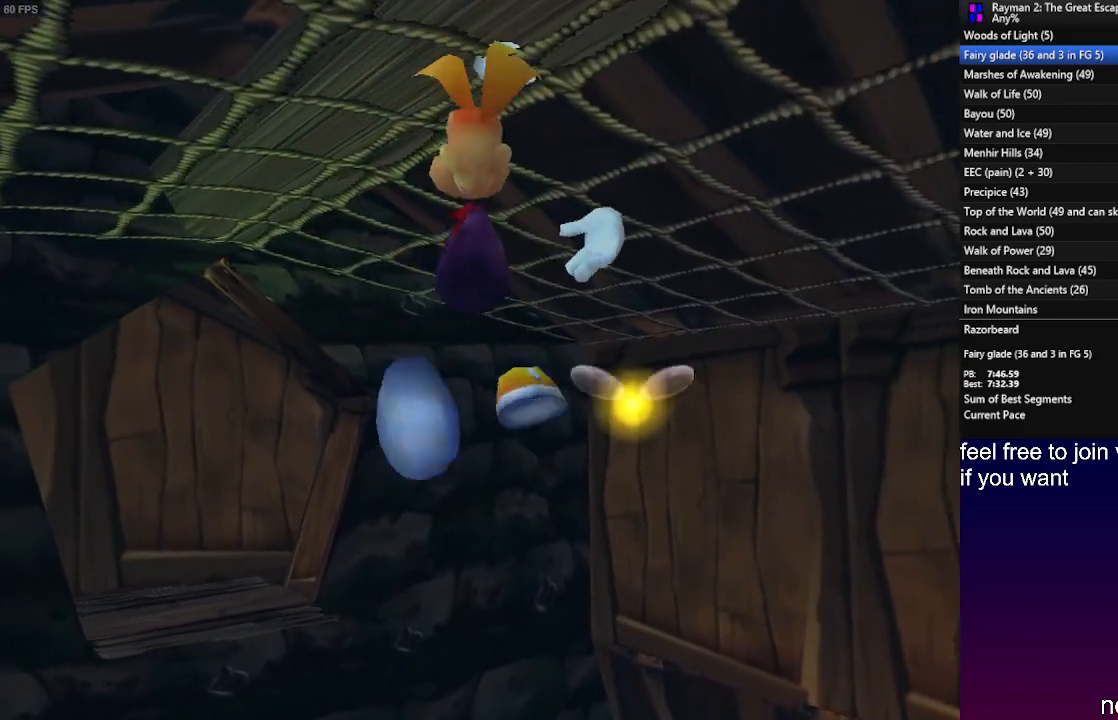
{"buttons": ["R2"], "left_stick": "up-right", "right_stick": "center", "events": []}
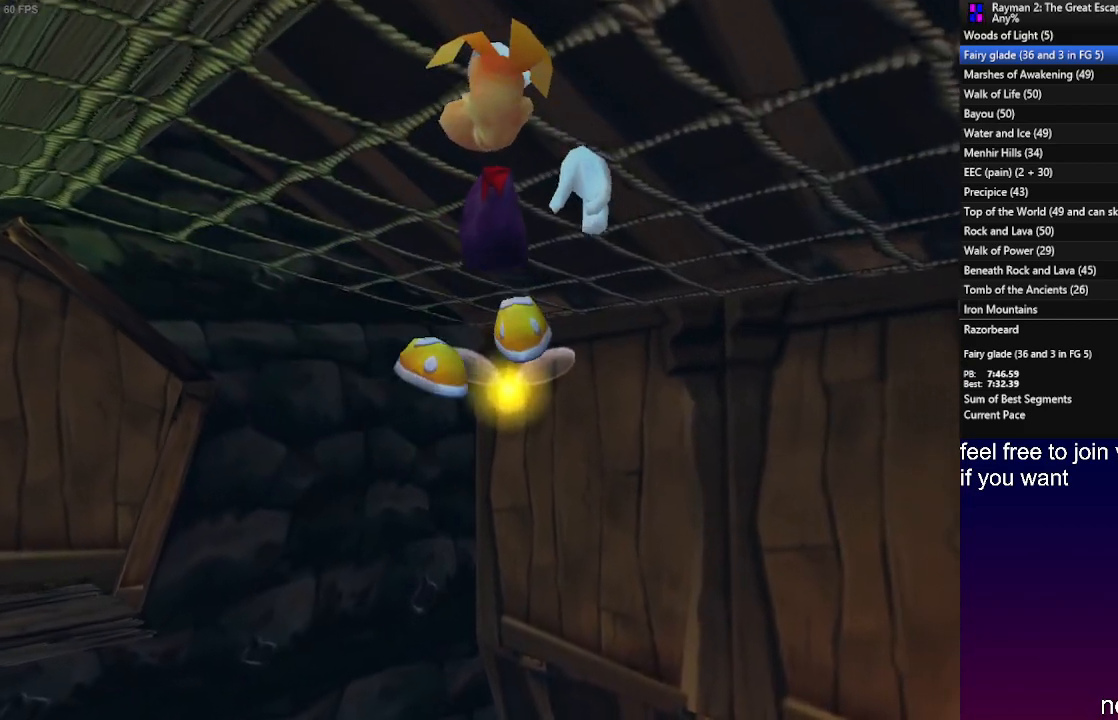
{"buttons": ["R2"], "left_stick": "up-right", "right_stick": "center", "events": []}
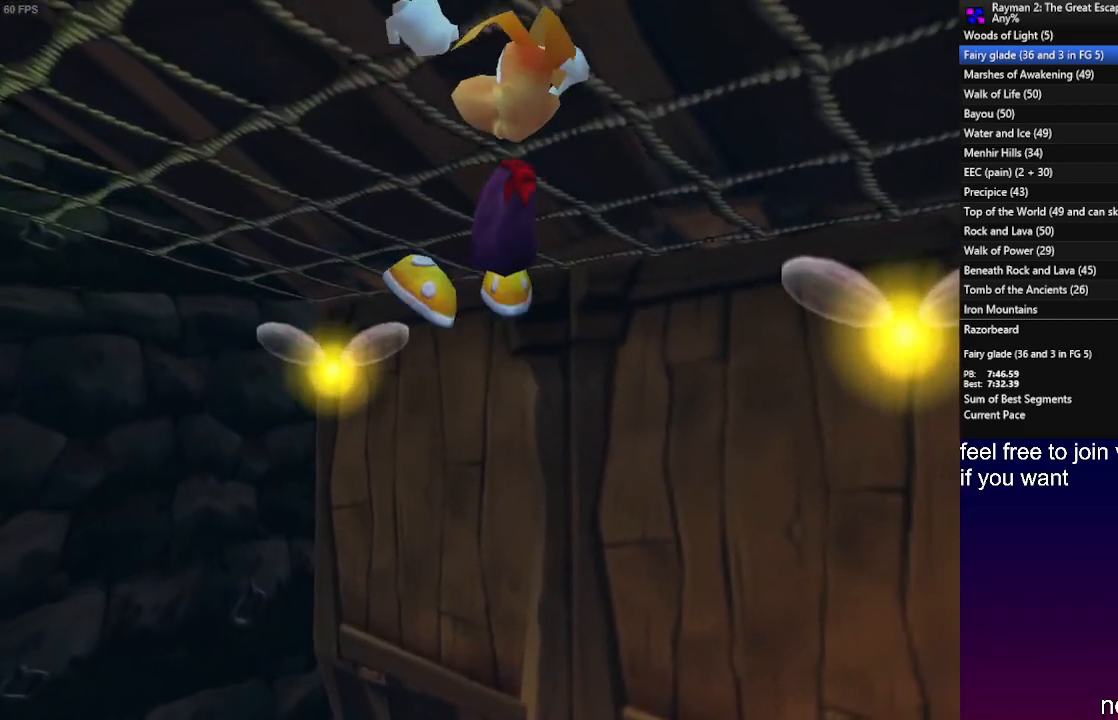
{"buttons": ["R2"], "left_stick": "up-left", "right_stick": "center", "events": [[400, "left_stick", "up-left"]]}
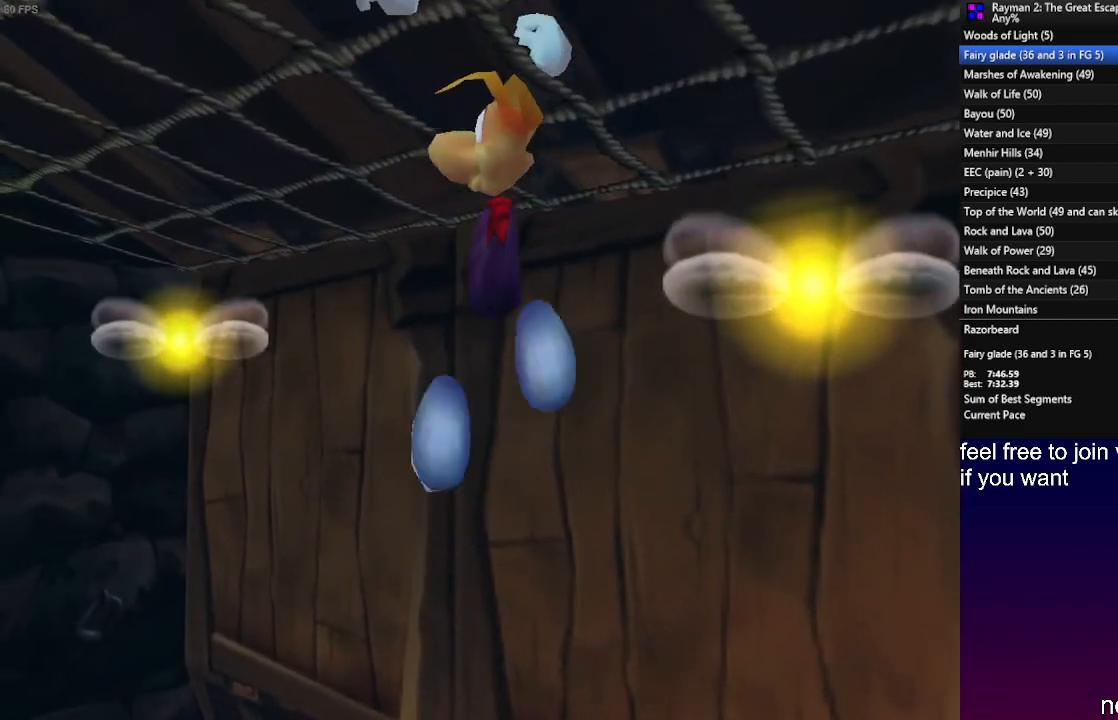
{"buttons": ["R2"], "left_stick": "down-right", "right_stick": "center", "events": [[200, "left_stick", "up-right"], [317, "left_stick", "down-right"]]}
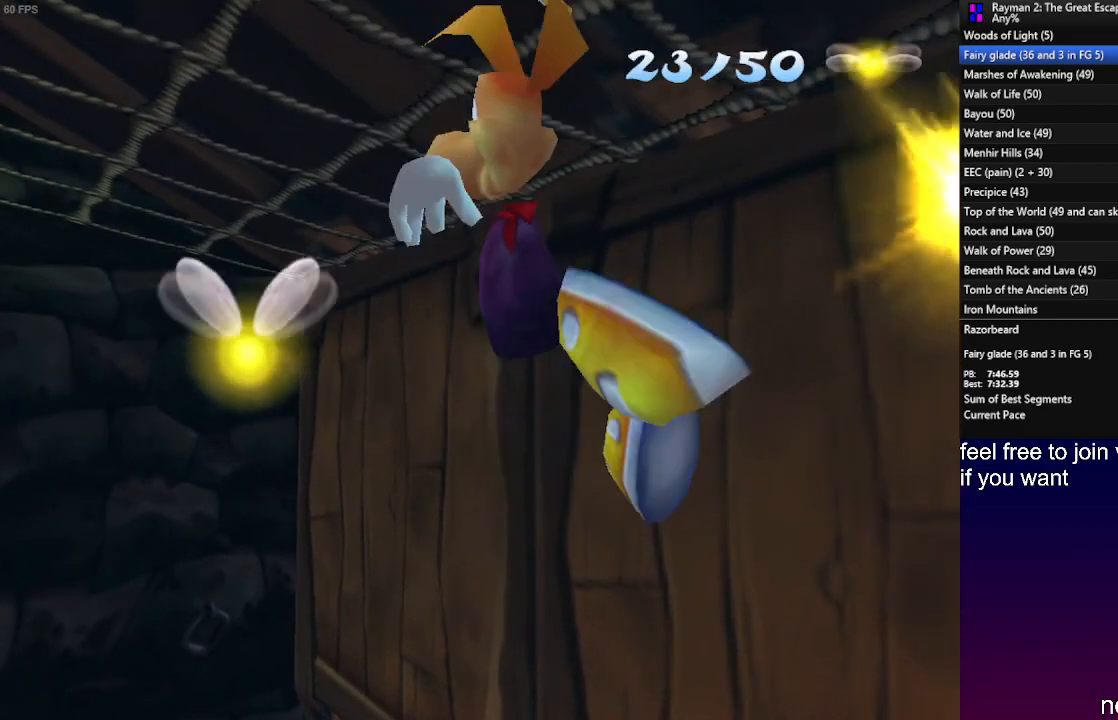
{"buttons": ["R2"], "left_stick": "up-left", "right_stick": "center", "events": [[67, "left_stick", "up-right"], [183, "left_stick", "up-left"]]}
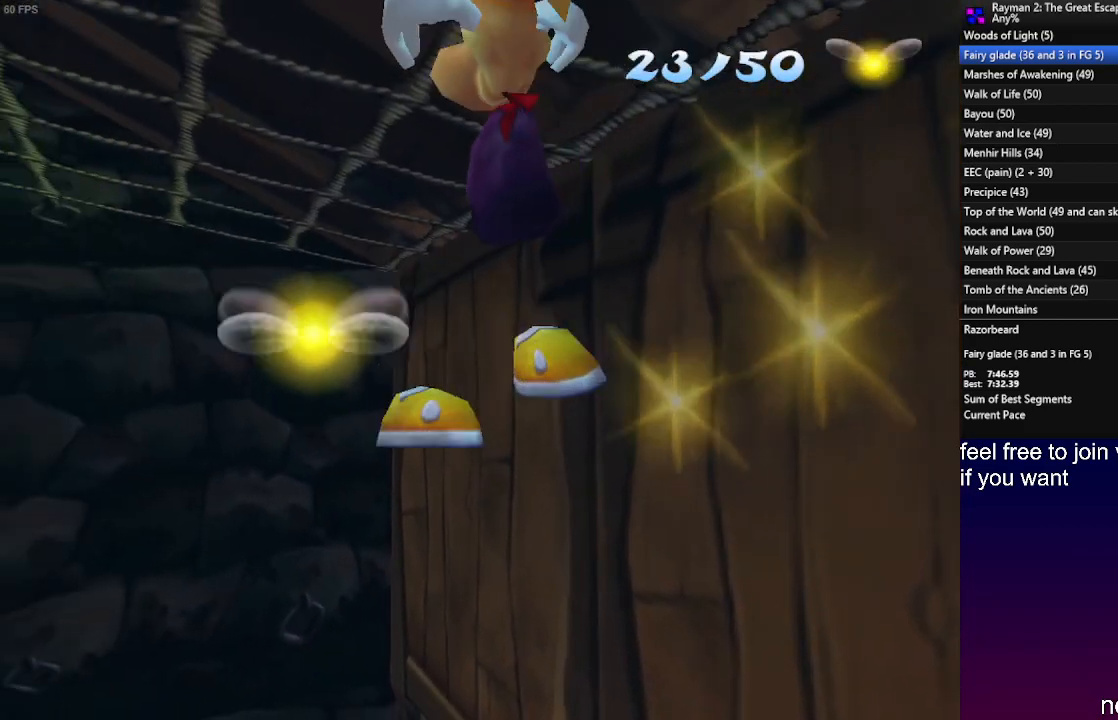
{"buttons": ["R2"], "left_stick": "up-left", "right_stick": "center", "events": []}
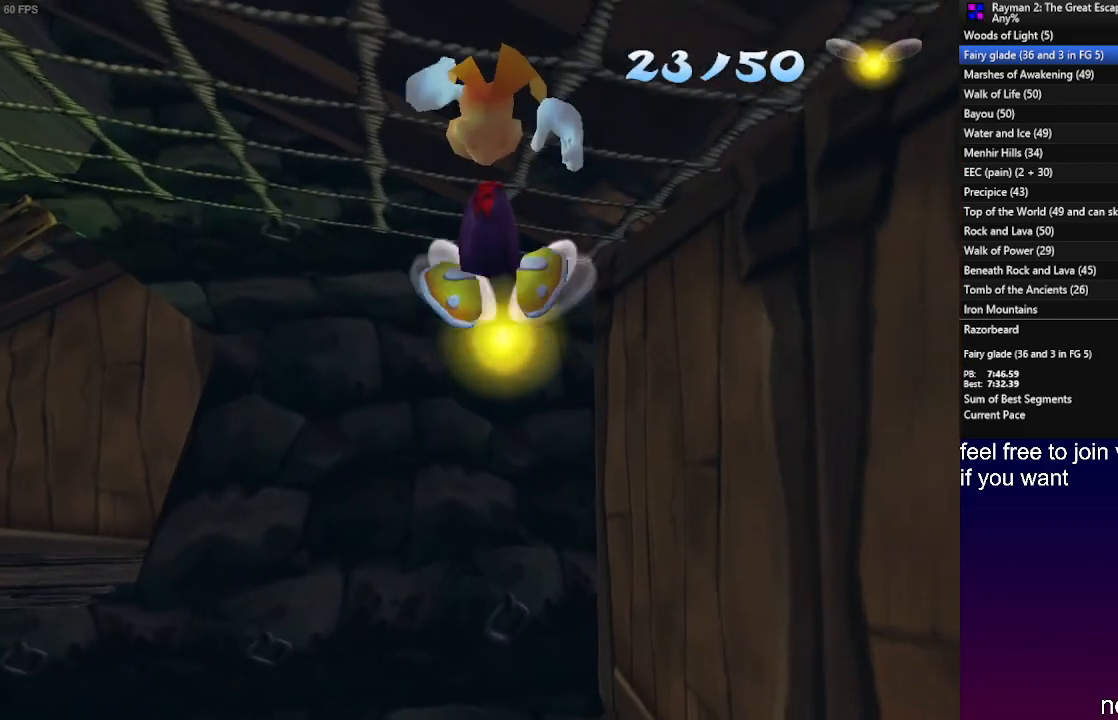
{"buttons": ["R2"], "left_stick": "up-left", "right_stick": "center", "events": []}
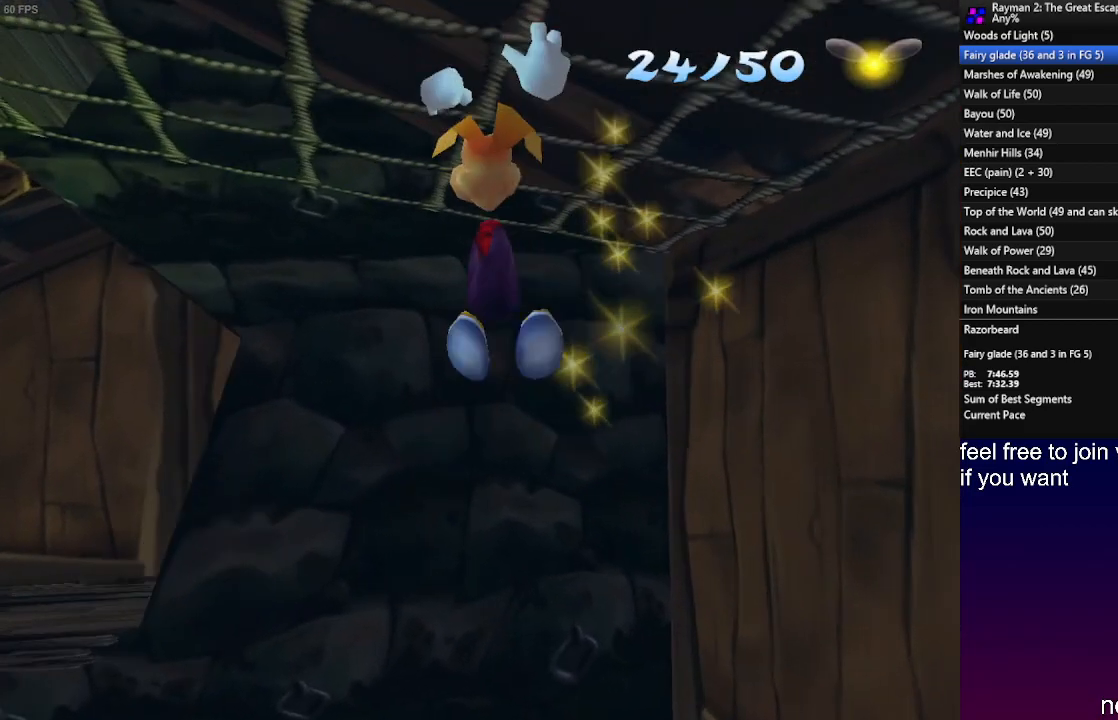
{"buttons": ["R2"], "left_stick": "left", "right_stick": "center", "events": [[67, "left_stick", "left"]]}
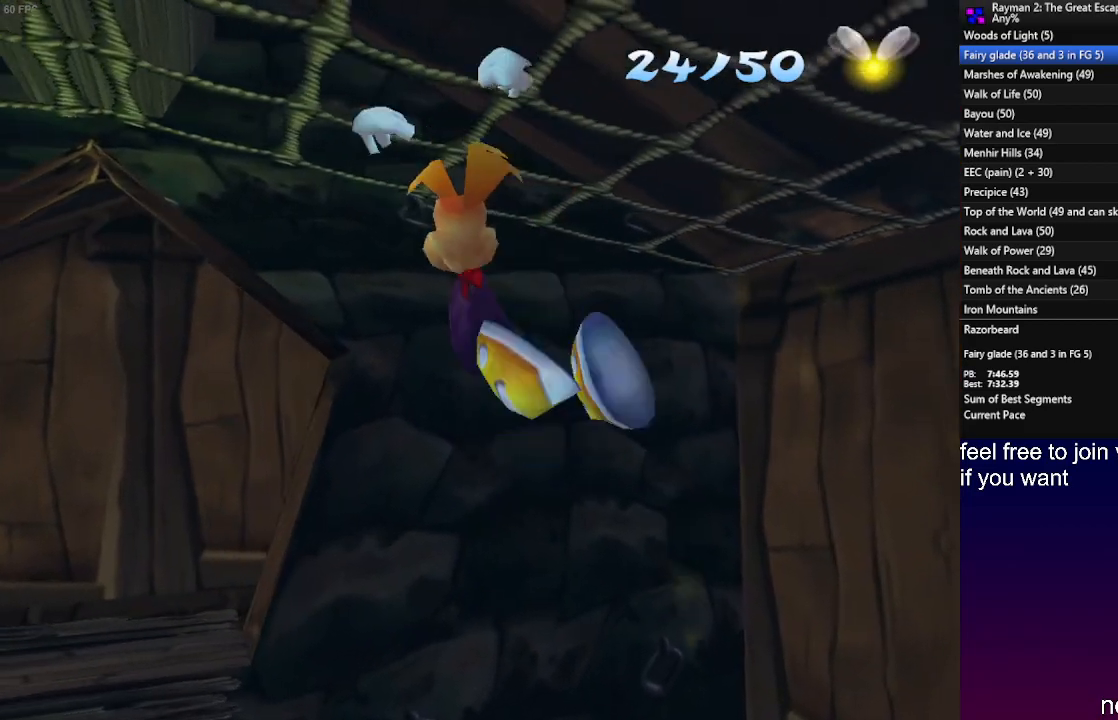
{"buttons": [], "left_stick": "left", "right_stick": "center", "events": [[400, "CROSS", "down"], [400, "R2", "up"], [500, "CROSS", "up"]]}
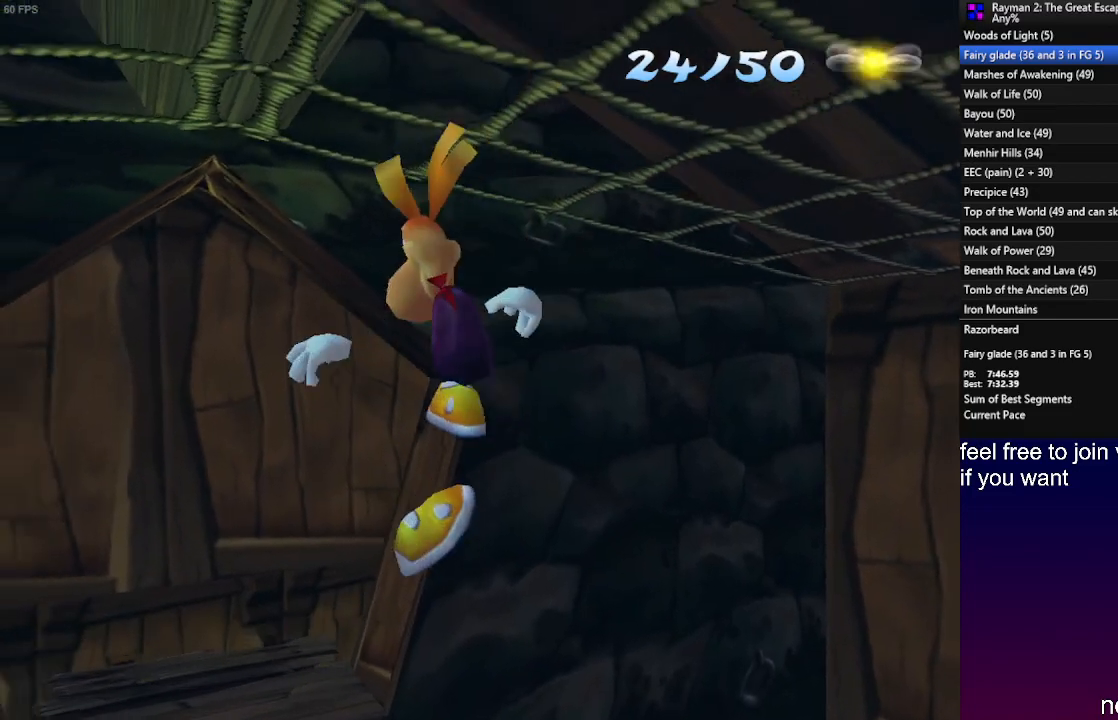
{"buttons": [], "left_stick": "up", "right_stick": "center", "events": [[167, "left_stick", "up-left"], [333, "left_stick", "up"]]}
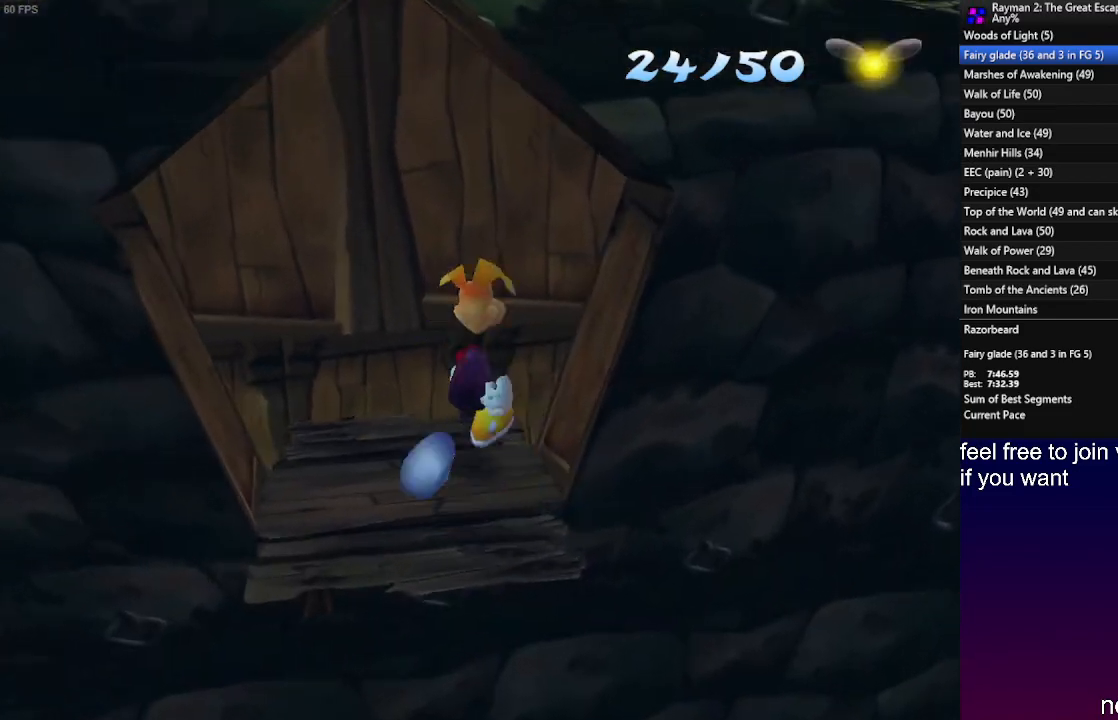
{"buttons": ["CROSS", "SQUARE"], "left_stick": "up", "right_stick": "center", "events": [[150, "CROSS", "down"], [167, "SQUARE", "down"]]}
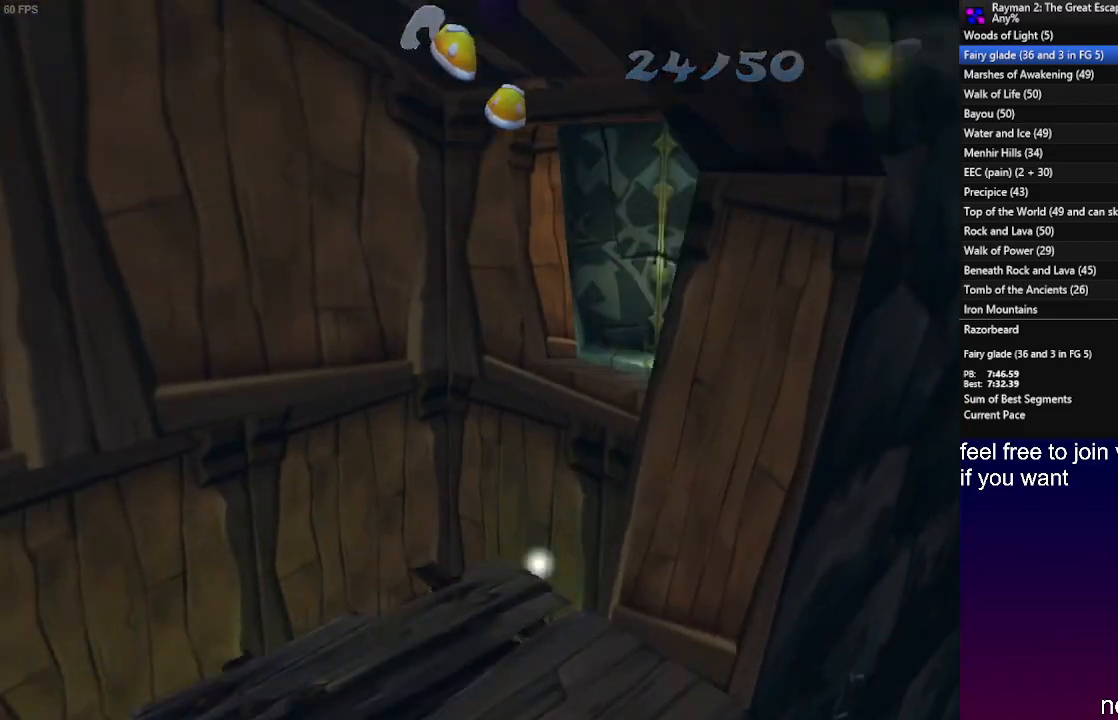
{"buttons": [], "left_stick": "up", "right_stick": "center", "events": [[383, "SQUARE", "up"], [483, "CROSS", "up"]]}
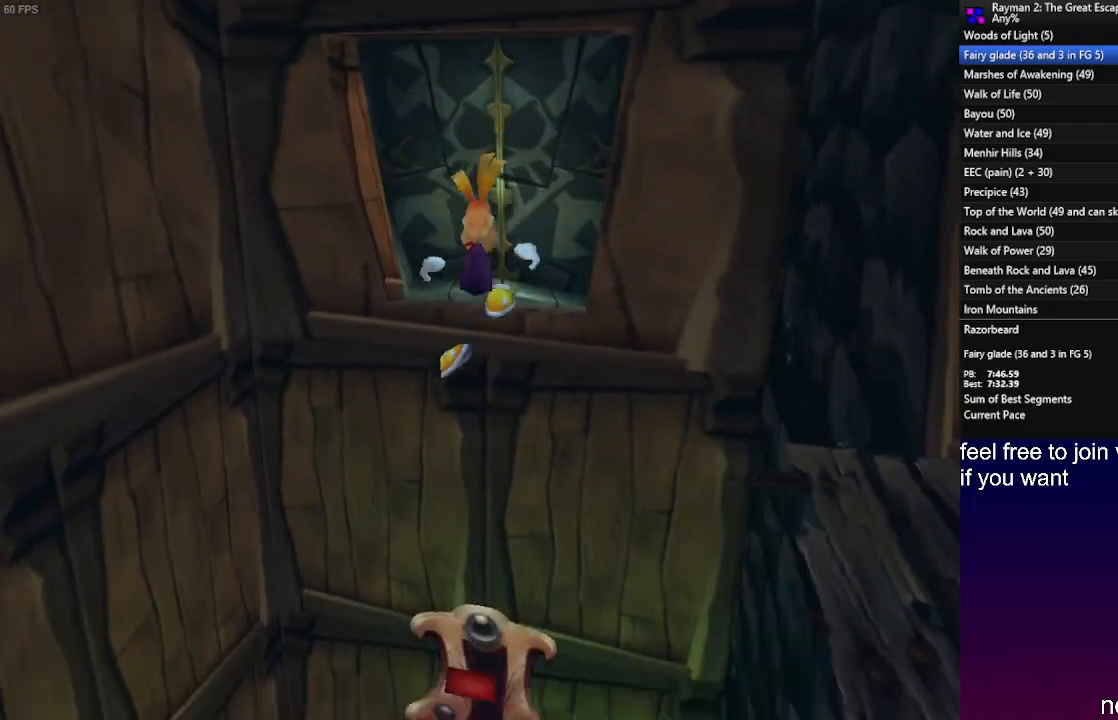
{"buttons": [], "left_stick": "up", "right_stick": "center", "events": [[183, "CROSS", "down"], [317, "CROSS", "up"]]}
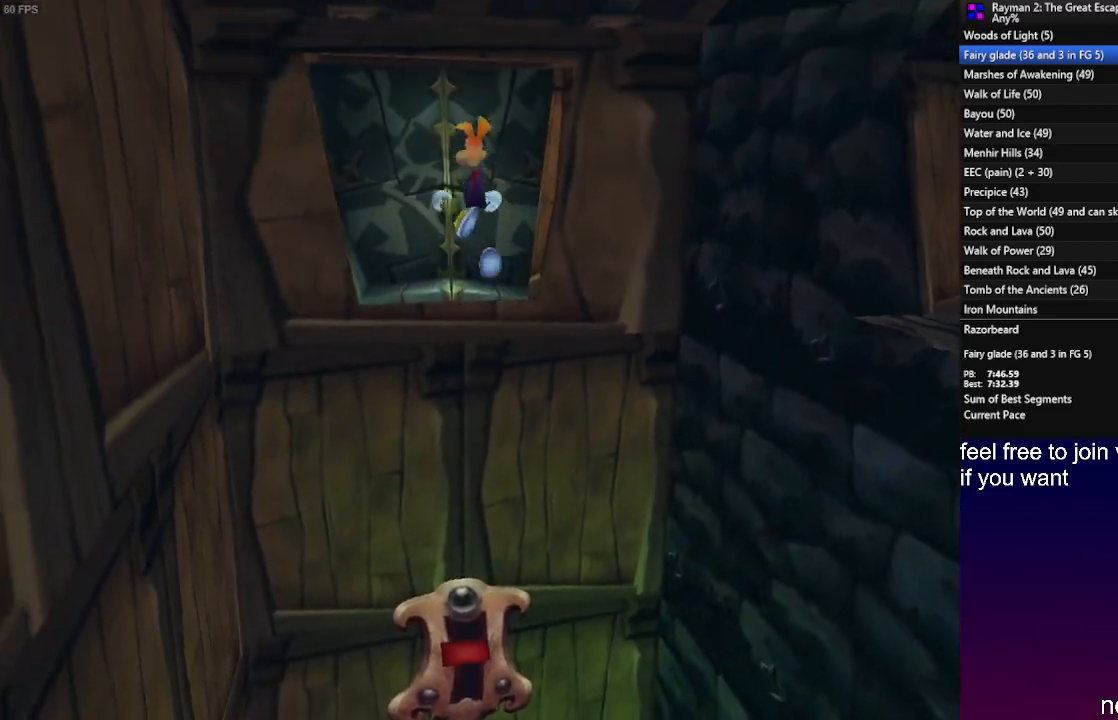
{"buttons": ["SQUARE"], "left_stick": "center", "right_stick": "center", "events": [[200, "left_stick", "left"], [300, "left_stick", "down"], [400, "SQUARE", "down"], [450, "left_stick", "center"]]}
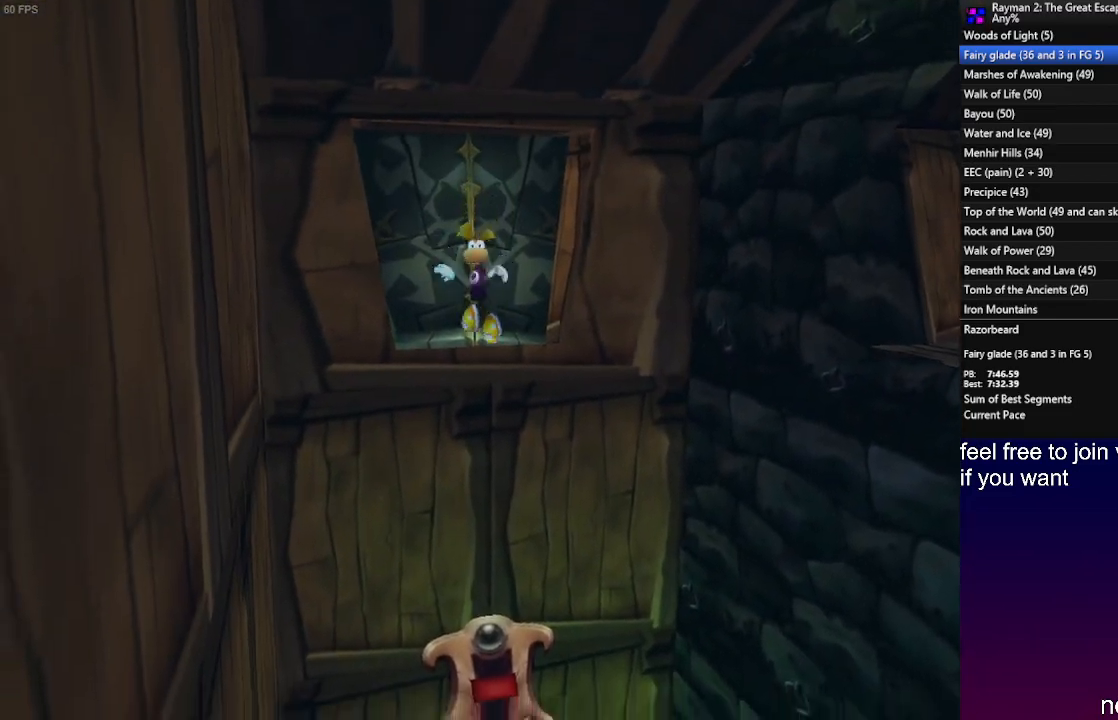
{"buttons": [], "left_stick": "center", "right_stick": "center", "events": [[17, "SQUARE", "up"], [83, "SQUARE", "down"], [167, "SQUARE", "up"], [250, "SQUARE", "down"], [333, "SQUARE", "up"], [350, "left_stick", "down-right"], [433, "SQUARE", "down"], [467, "left_stick", "center"], [500, "SQUARE", "up"]]}
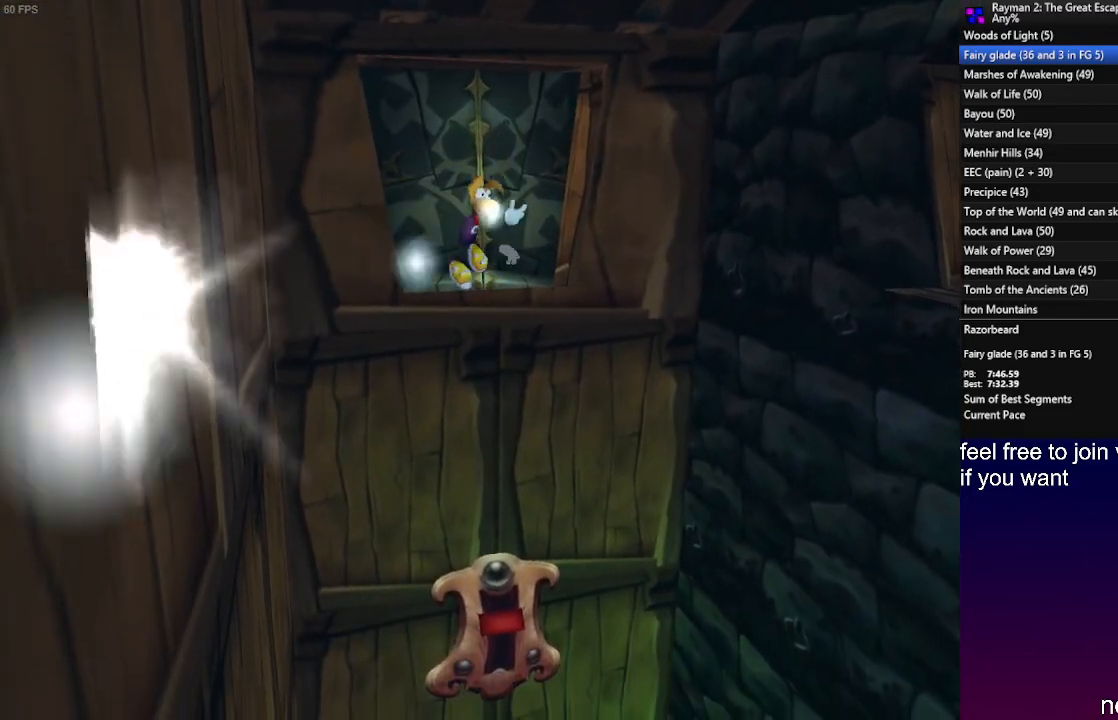
{"buttons": [], "left_stick": "center", "right_stick": "center", "events": [[100, "SQUARE", "down"], [183, "SQUARE", "up"], [250, "SQUARE", "down"], [350, "SQUARE", "up"]]}
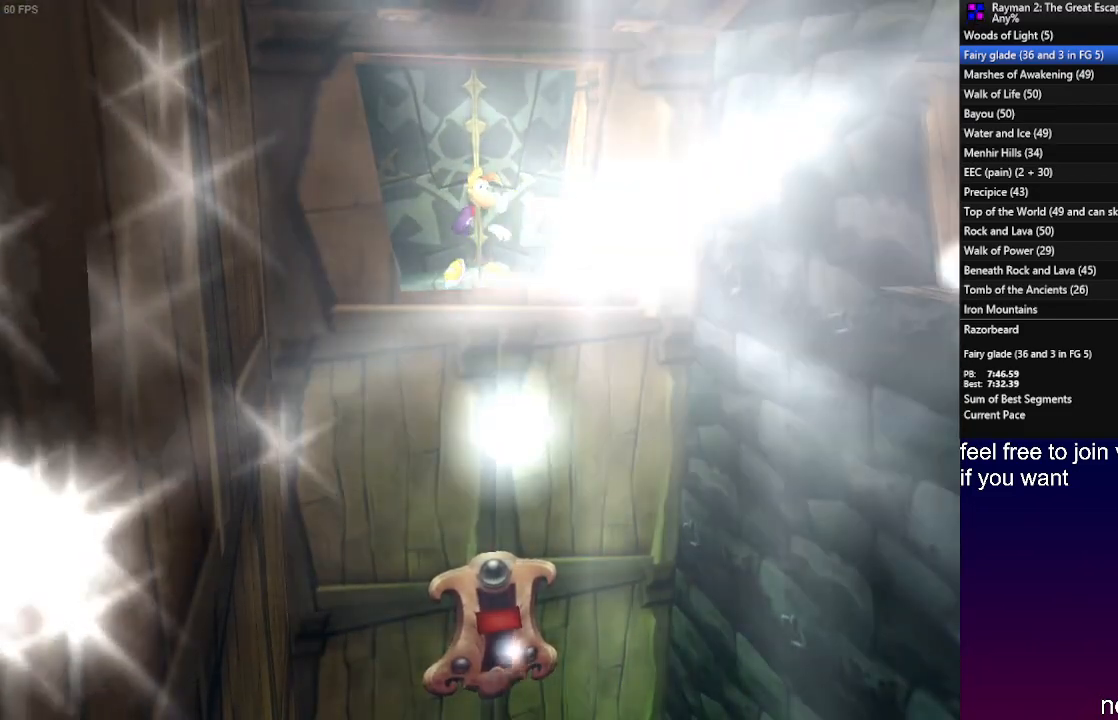
{"buttons": [], "left_stick": "up", "right_stick": "center", "events": [[250, "left_stick", "up"]]}
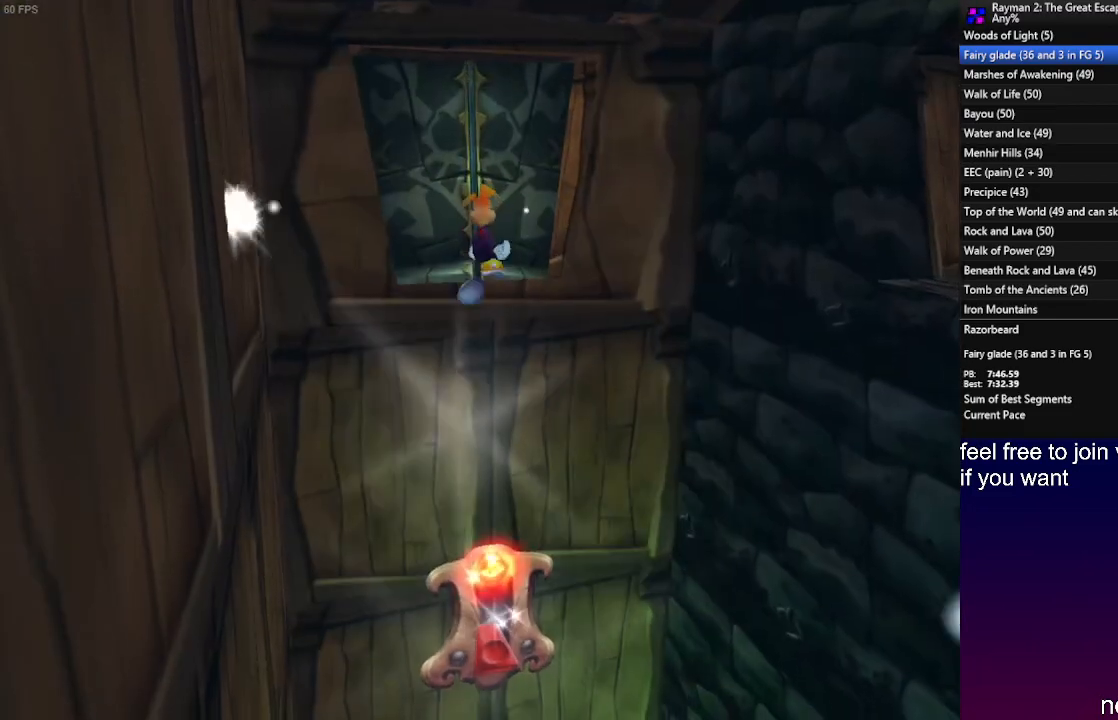
{"buttons": ["CROSS"], "left_stick": "up", "right_stick": "center", "events": [[483, "CROSS", "down"]]}
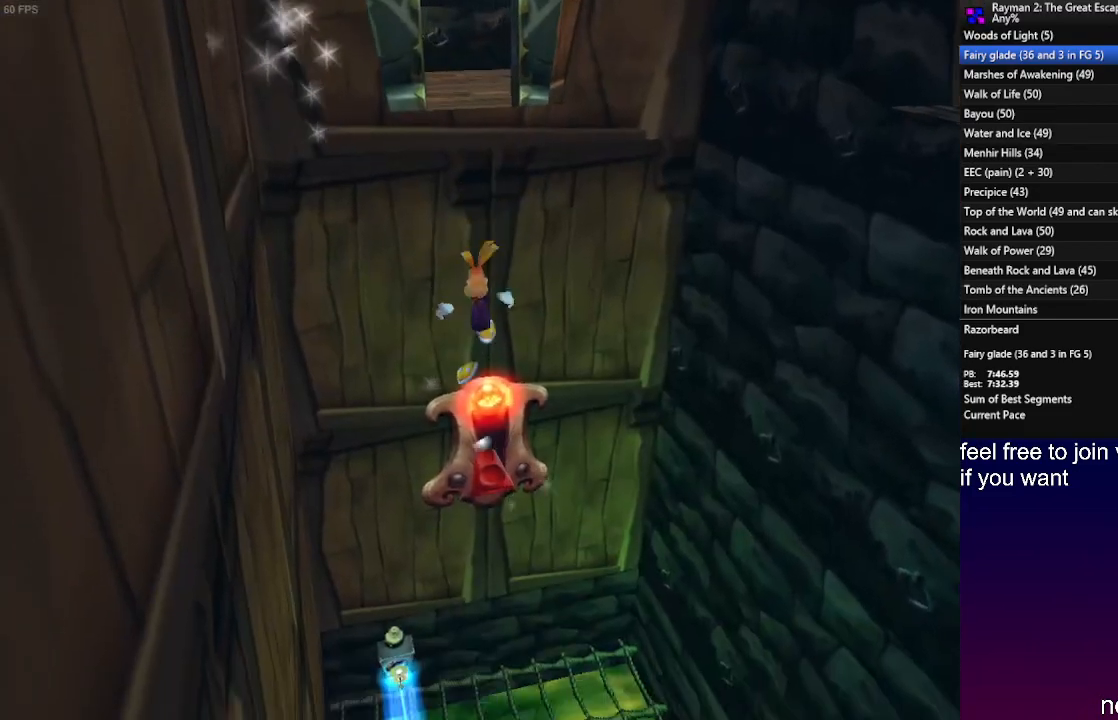
{"buttons": [], "left_stick": "down", "right_stick": "center", "events": [[100, "CROSS", "up"], [300, "left_stick", "up-right"], [333, "CROSS", "down"], [417, "CROSS", "up"], [450, "left_stick", "down-right"], [500, "left_stick", "down"]]}
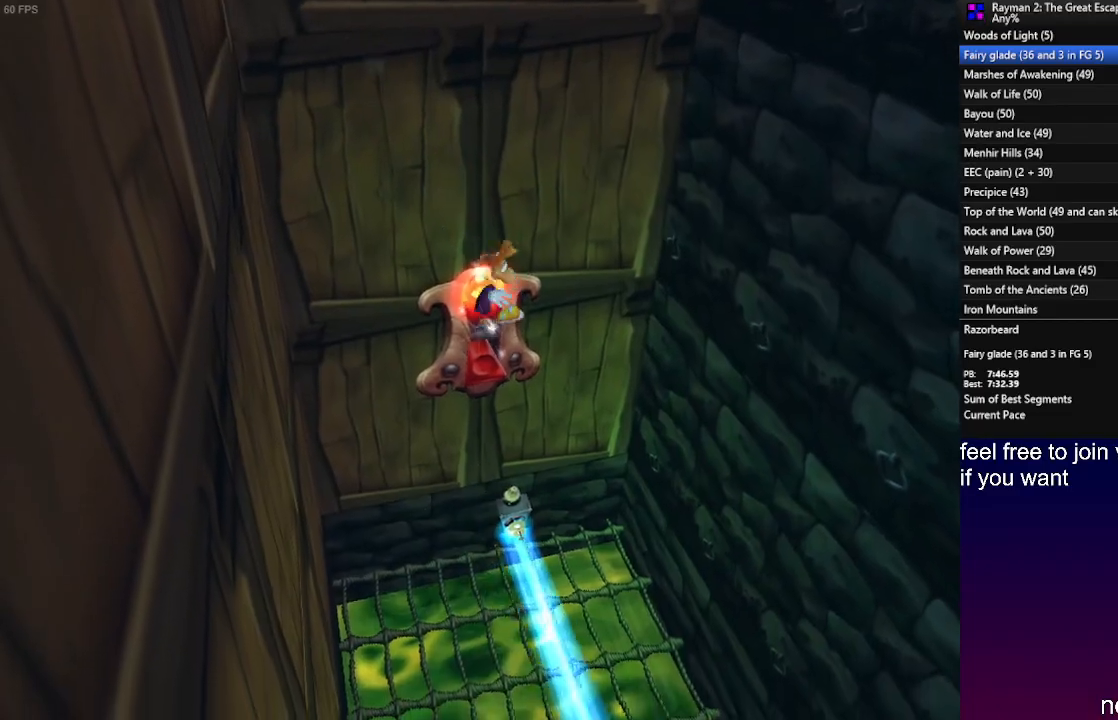
{"buttons": [], "left_stick": "down-left", "right_stick": "center", "events": [[417, "left_stick", "down-left"]]}
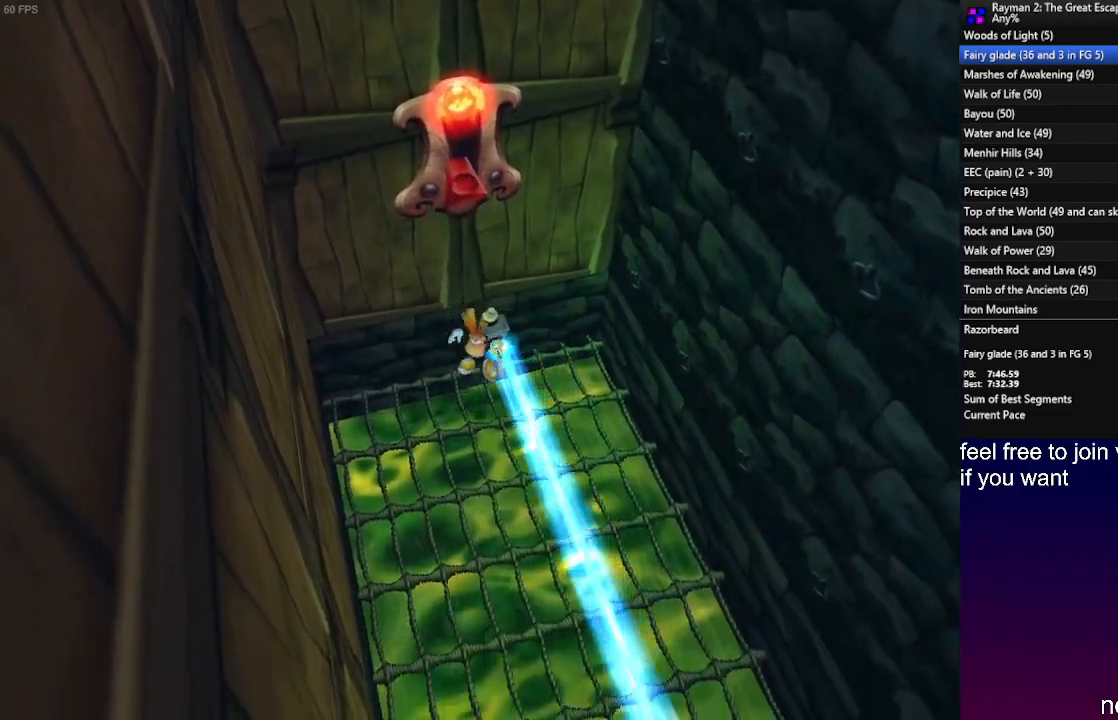
{"buttons": [], "left_stick": "down-right", "right_stick": "center", "events": [[250, "left_stick", "up-left"], [367, "left_stick", "up-right"], [450, "left_stick", "down-right"]]}
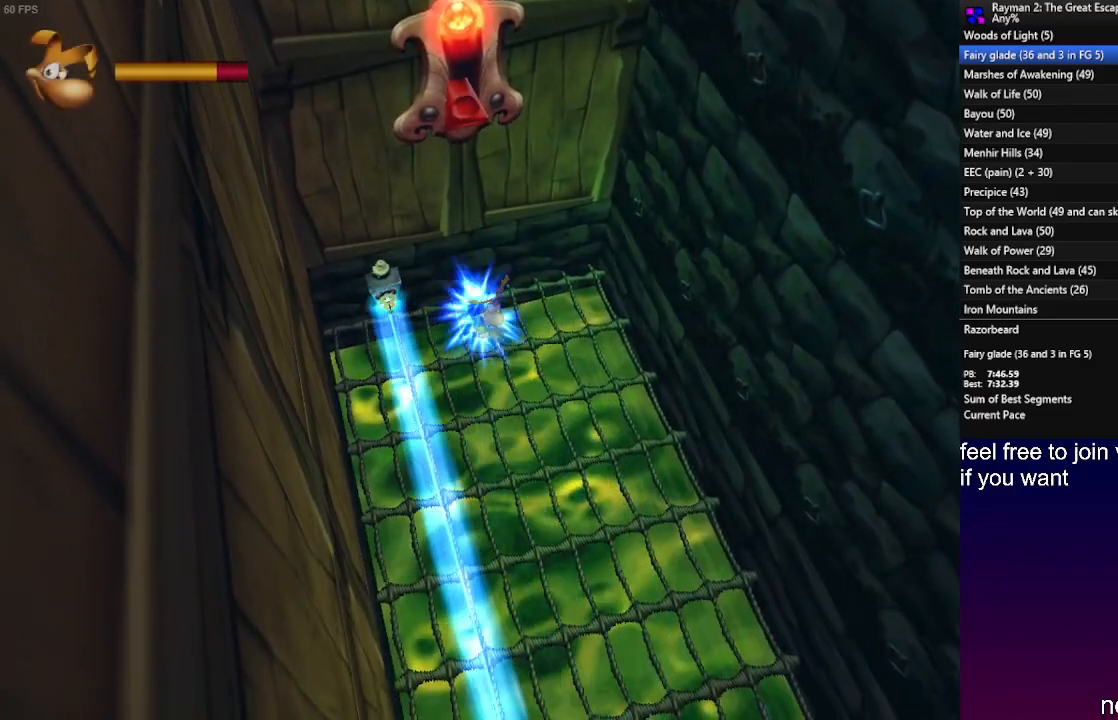
{"buttons": [], "left_stick": "center", "right_stick": "center", "events": [[67, "left_stick", "center"], [100, "START", "down"], [233, "START", "up"], [333, "L1", "down"], [450, "L1", "up"]]}